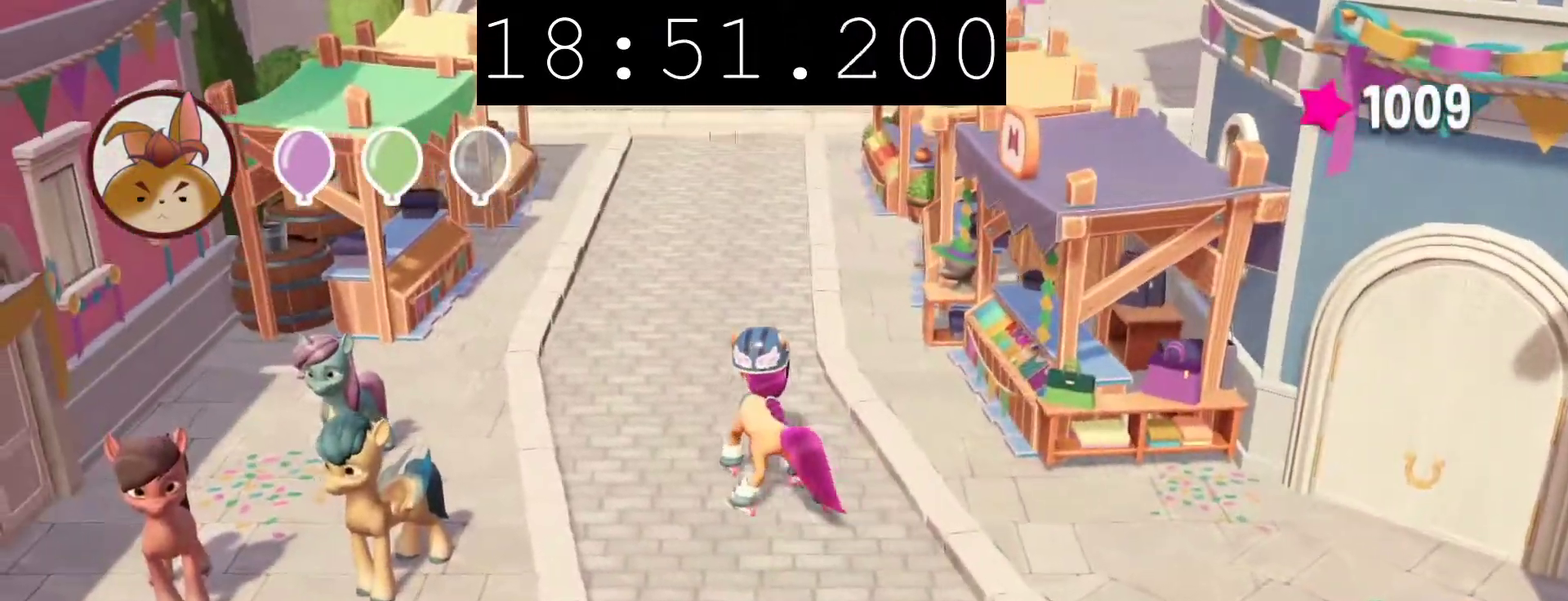
Gameplay with a controller (PlayStation layout); each line is a JSON object with the inputs held at the frame after it. "events" lists button and stick changes between this image and that frame as [ms after this image, input, new state], when the widget could be followed in between.
{"buttons": [], "left_stick": "down", "right_stick": "center", "events": [[367, "left_stick", "down-right"], [500, "left_stick", "down"]]}
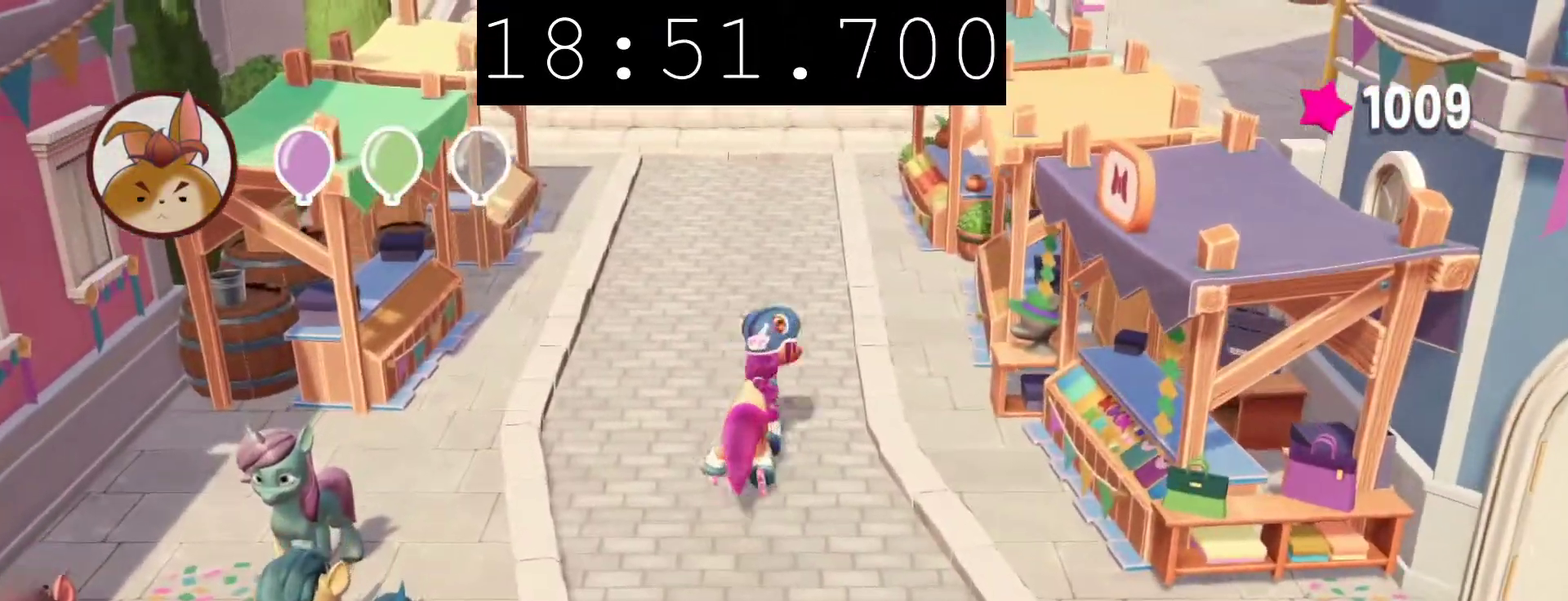
{"buttons": [], "left_stick": "down-left", "right_stick": "center", "events": [[417, "left_stick", "down-left"]]}
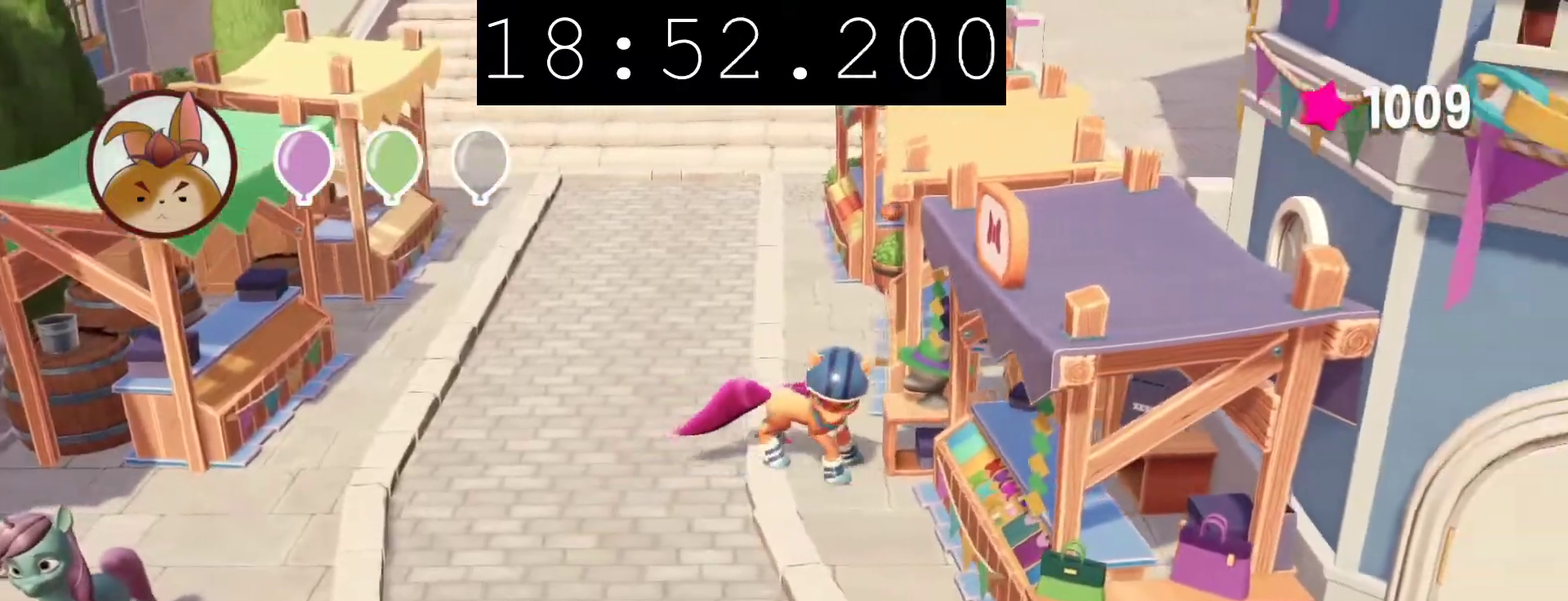
{"buttons": [], "left_stick": "down", "right_stick": "center", "events": [[283, "left_stick", "down"]]}
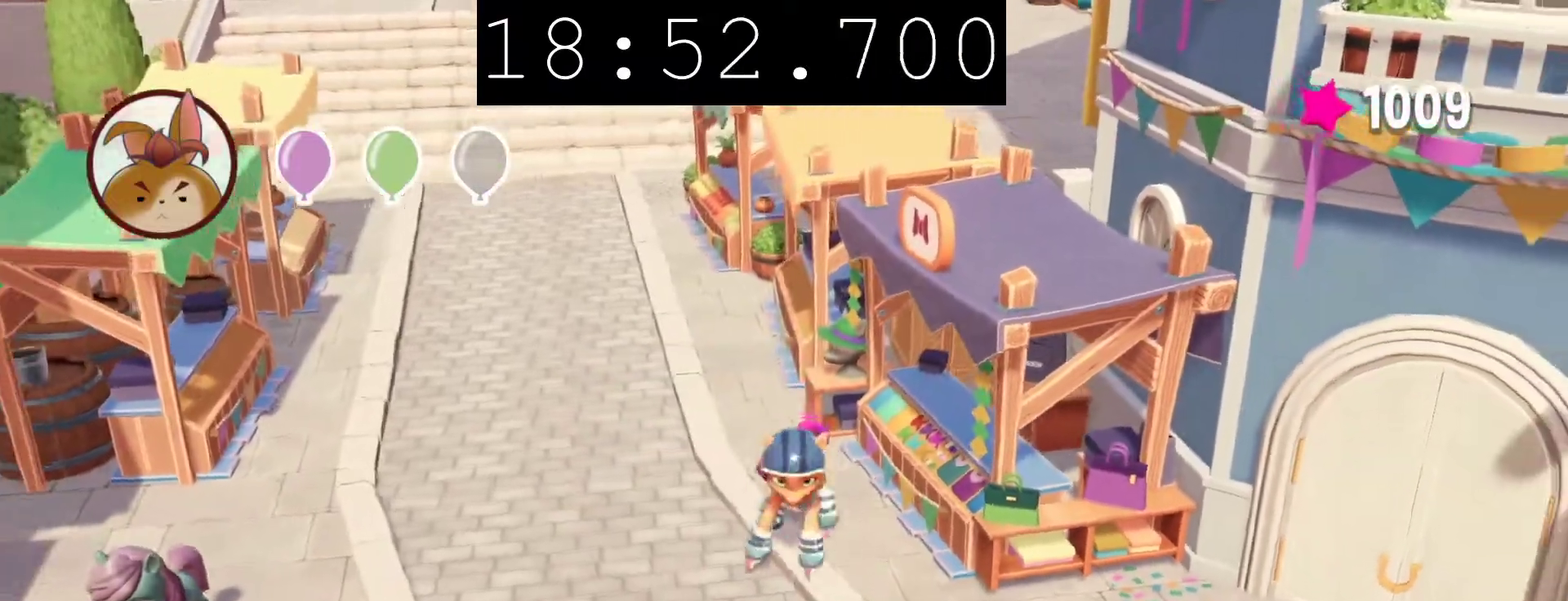
{"buttons": [], "left_stick": "down-right", "right_stick": "center", "events": [[67, "left_stick", "down-right"]]}
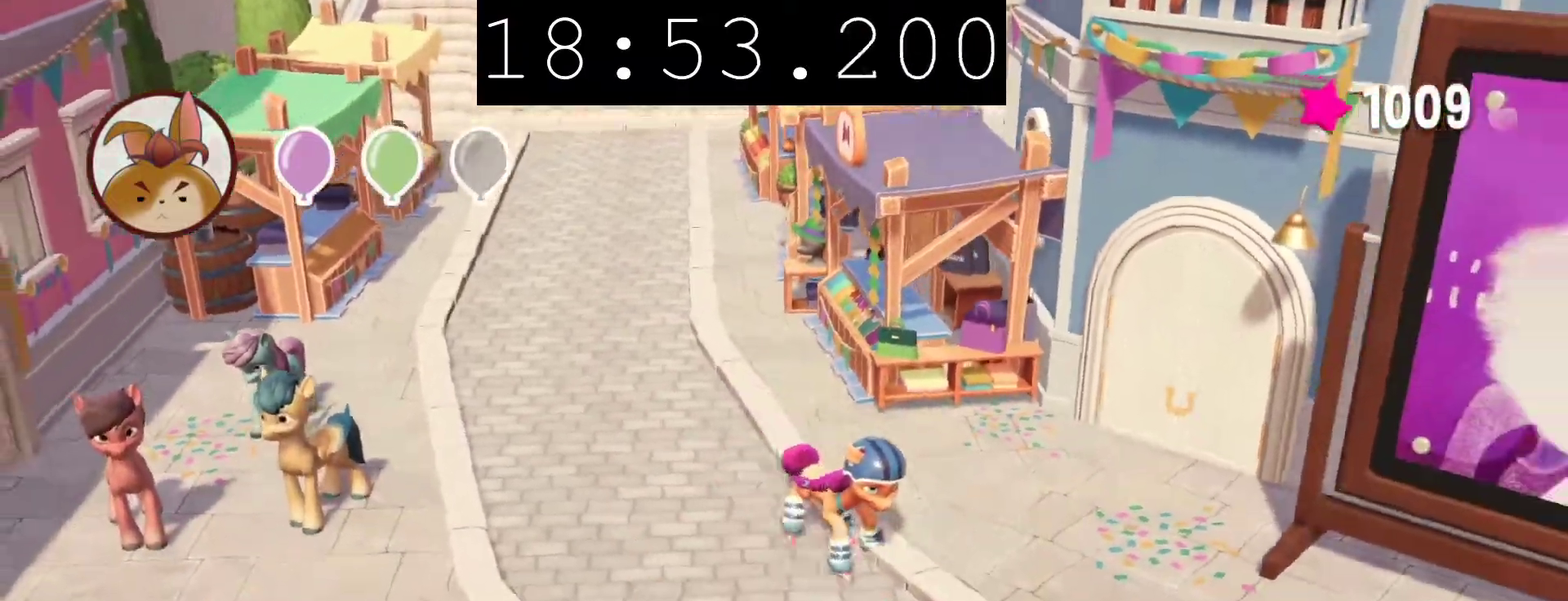
{"buttons": [], "left_stick": "down-right", "right_stick": "center", "events": []}
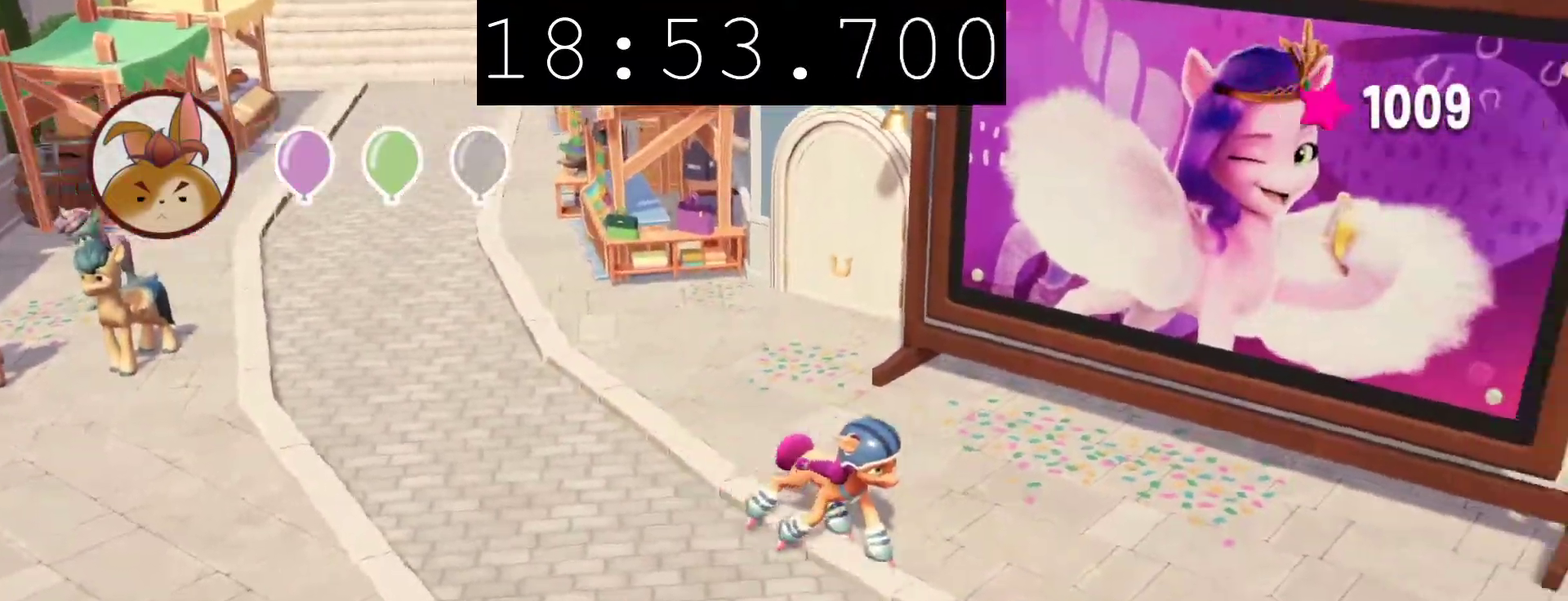
{"buttons": [], "left_stick": "right", "right_stick": "center", "events": [[333, "left_stick", "right"]]}
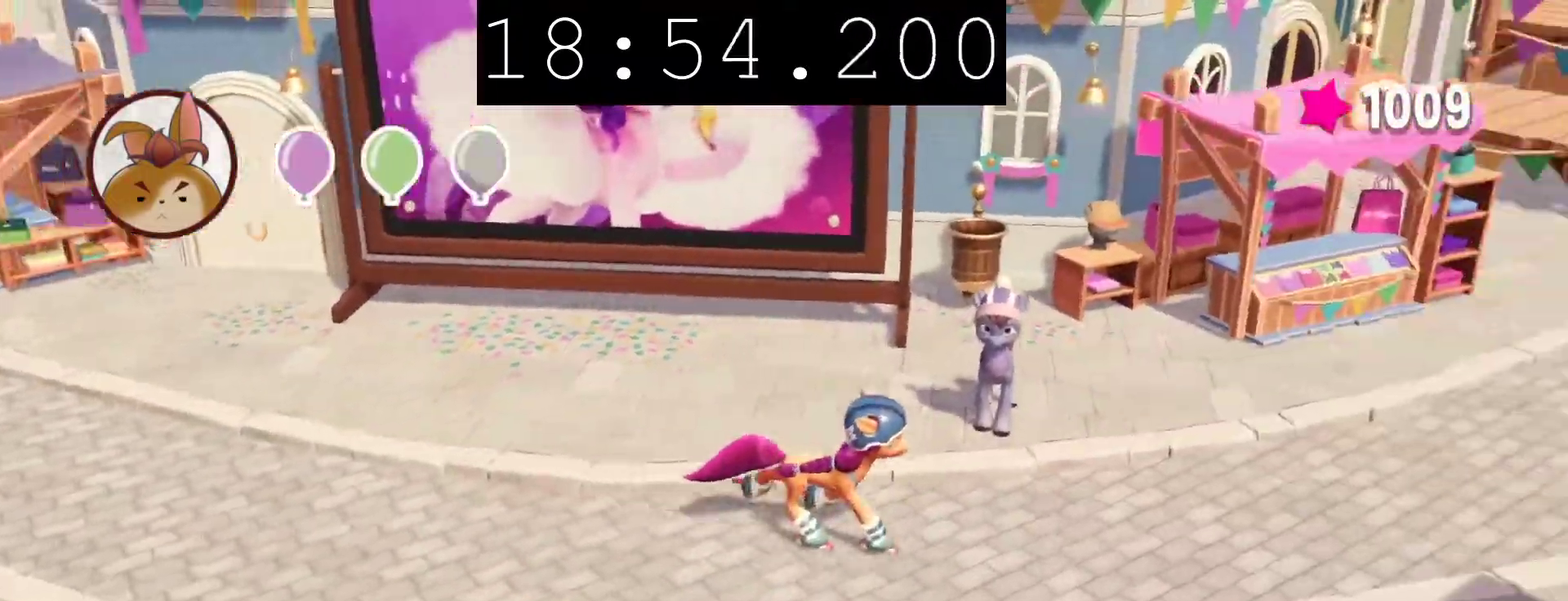
{"buttons": [], "left_stick": "up-right", "right_stick": "center", "events": [[333, "left_stick", "up-right"]]}
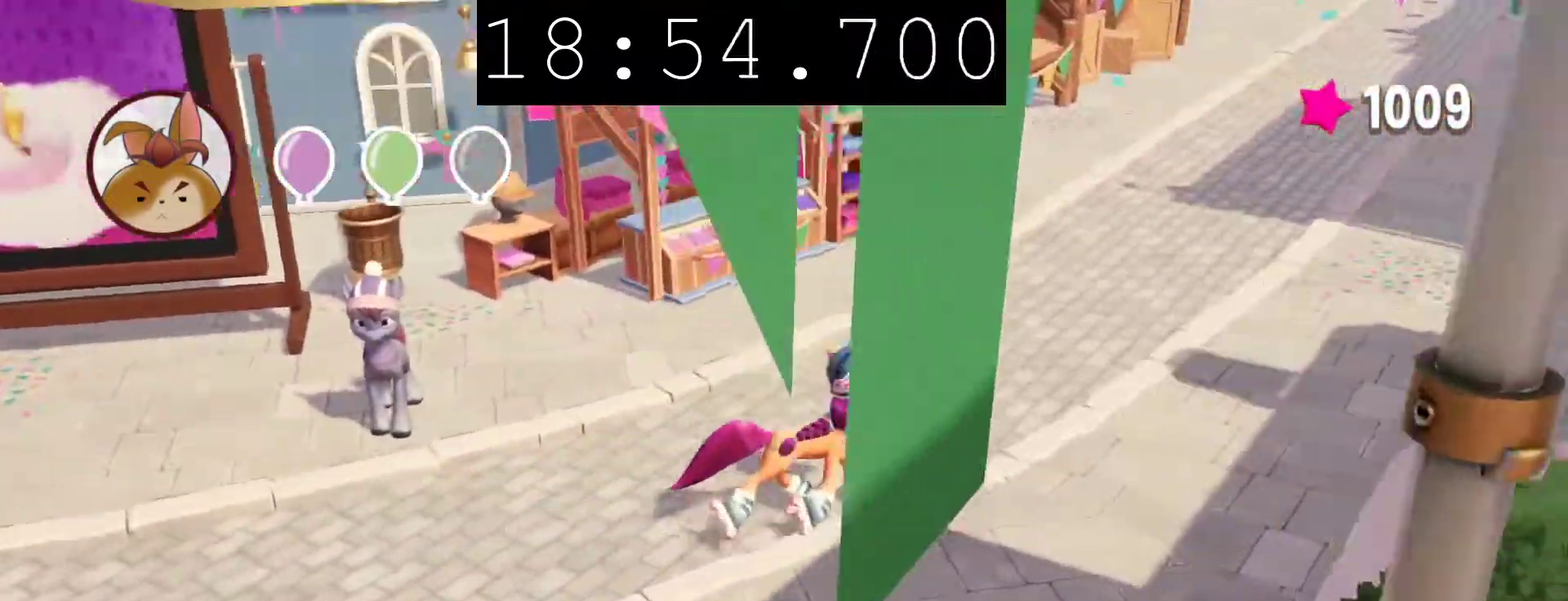
{"buttons": [], "left_stick": "up-right", "right_stick": "center", "events": [[117, "left_stick", "up"], [333, "left_stick", "up-right"]]}
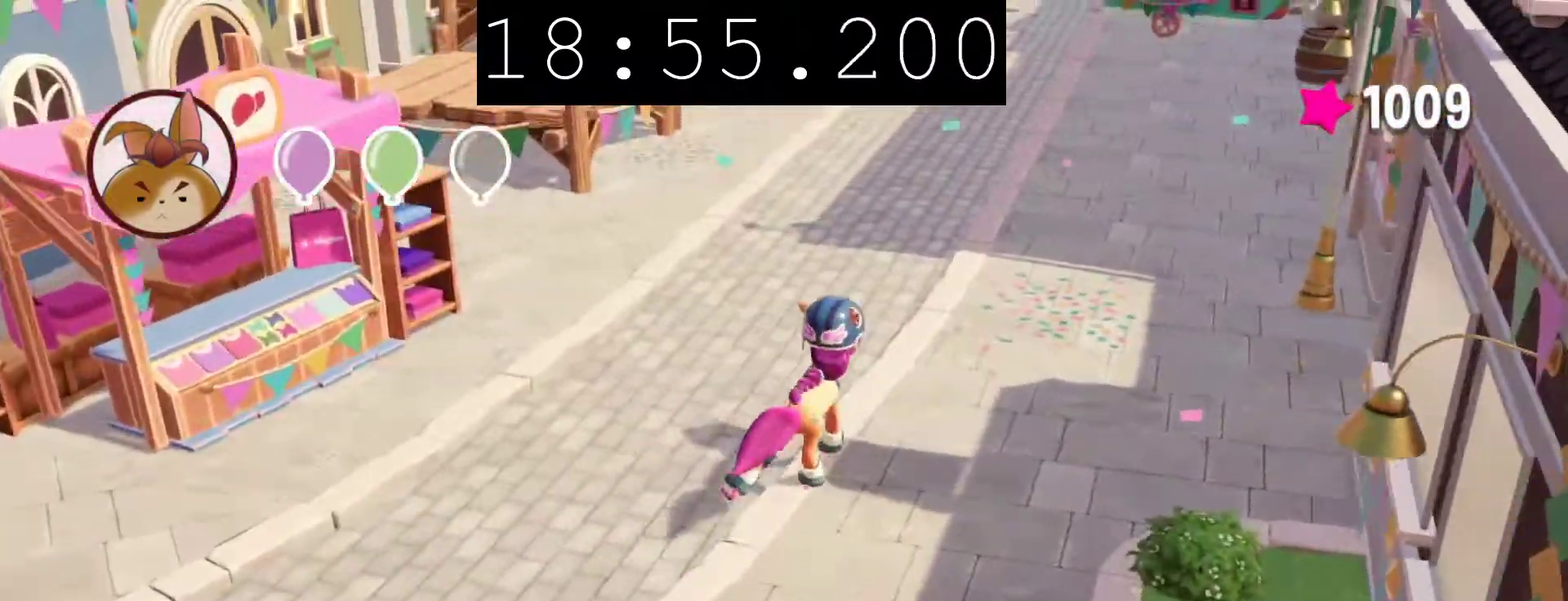
{"buttons": [], "left_stick": "up", "right_stick": "center", "events": [[117, "left_stick", "up"]]}
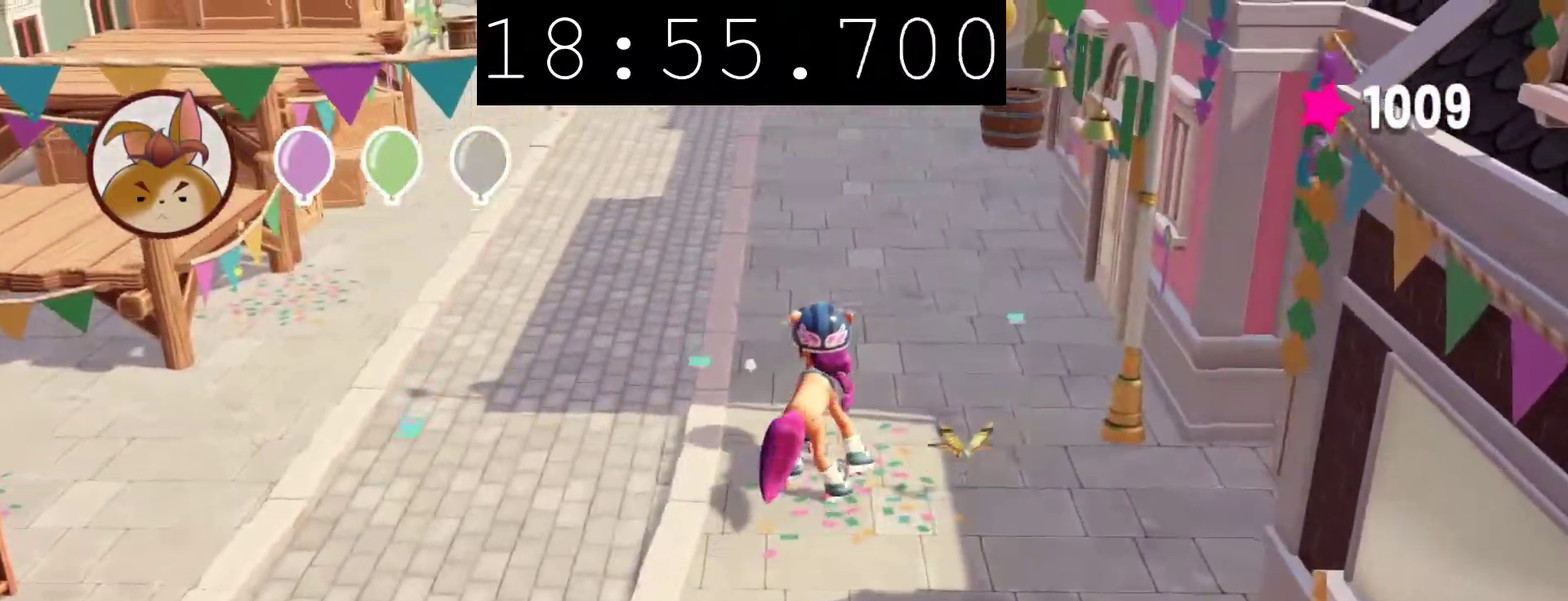
{"buttons": [], "left_stick": "up", "right_stick": "center", "events": [[183, "left_stick", "up-right"], [283, "left_stick", "up"]]}
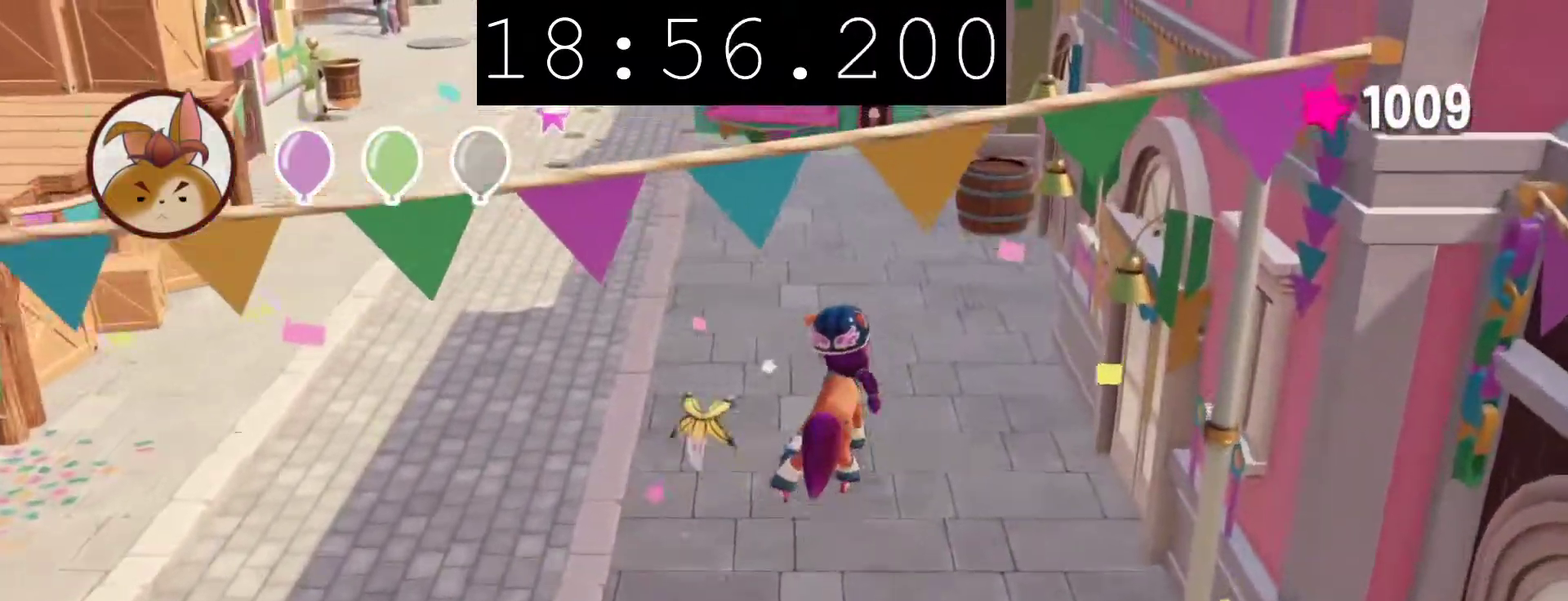
{"buttons": [], "left_stick": "up", "right_stick": "center", "events": [[50, "left_stick", "up-right"], [250, "CROSS", "down"], [250, "left_stick", "up"], [383, "CROSS", "up"]]}
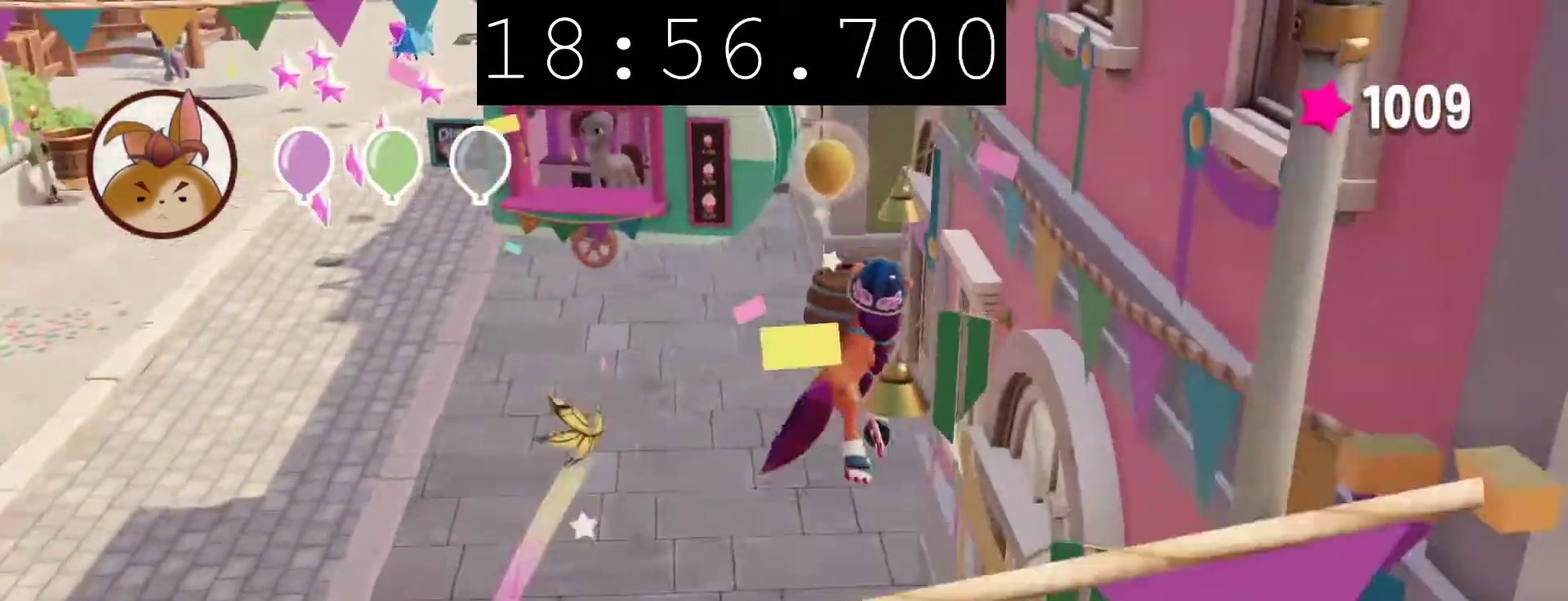
{"buttons": [], "left_stick": "down-left", "right_stick": "center", "events": [[183, "left_stick", "up-left"], [283, "left_stick", "left"], [400, "left_stick", "down-left"]]}
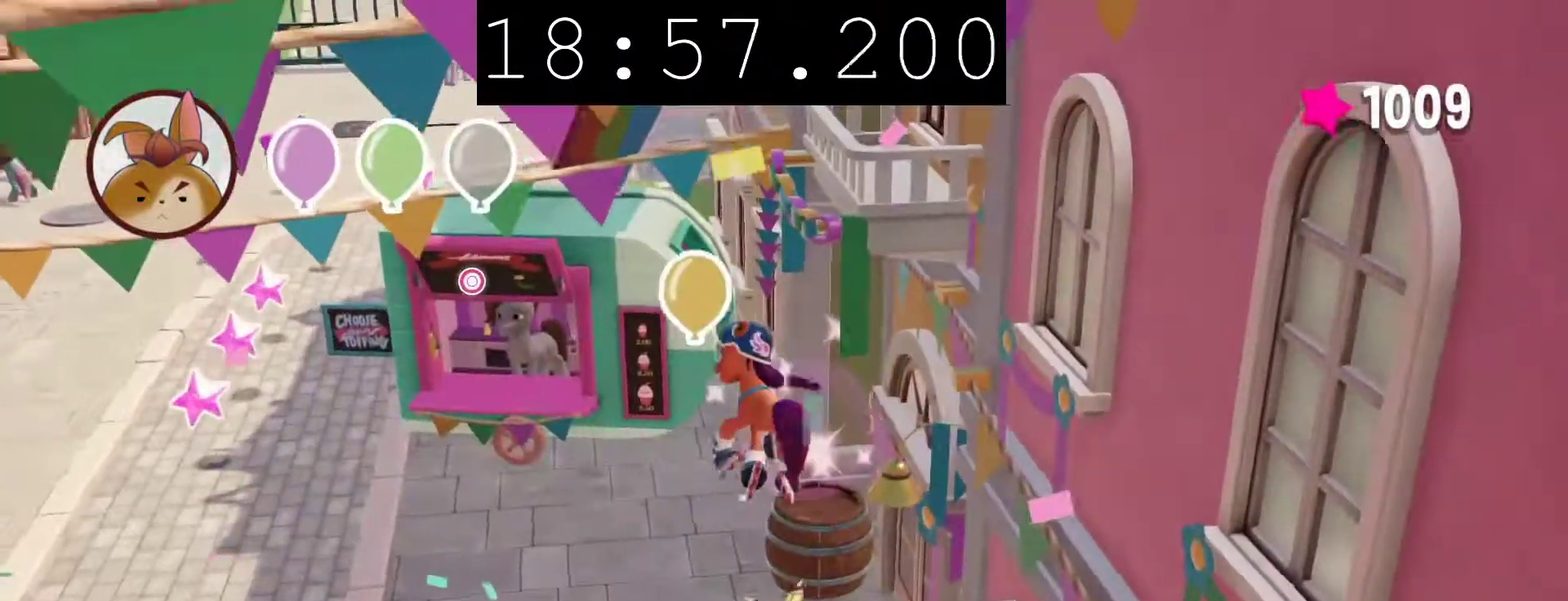
{"buttons": [], "left_stick": "down", "right_stick": "center", "events": [[83, "left_stick", "down"]]}
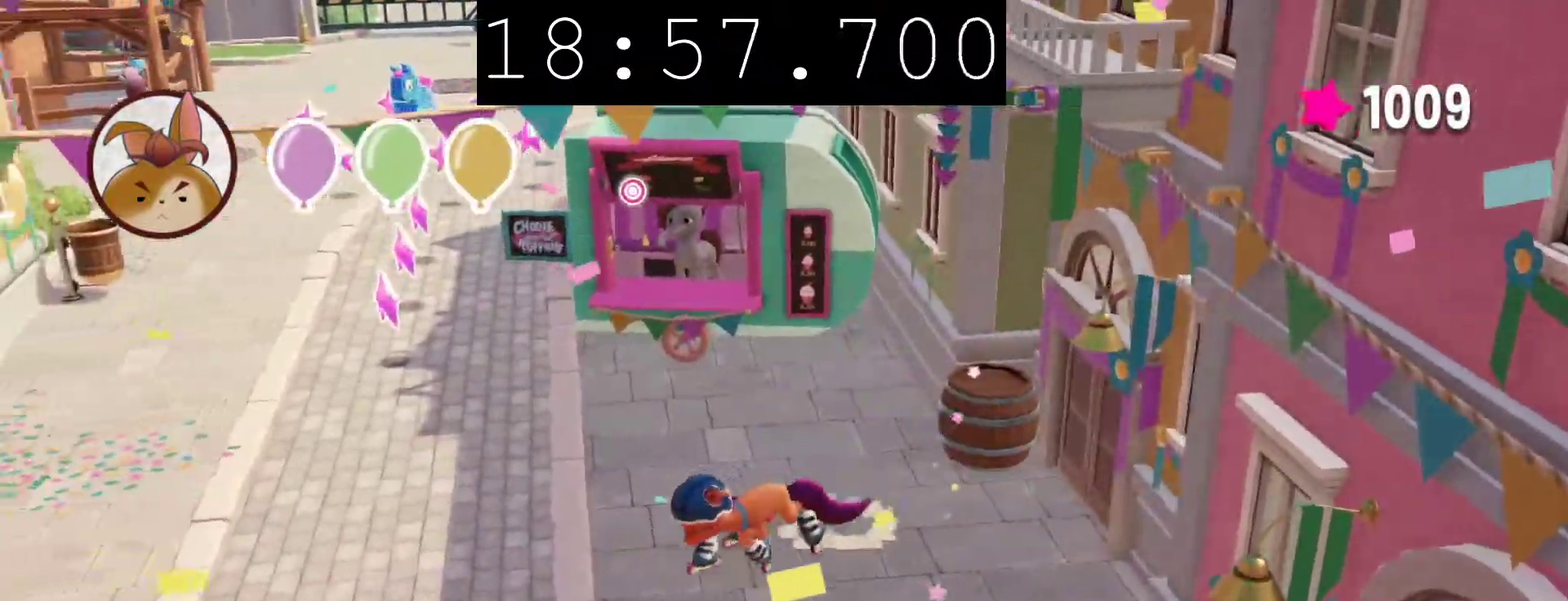
{"buttons": [], "left_stick": "down", "right_stick": "center", "events": []}
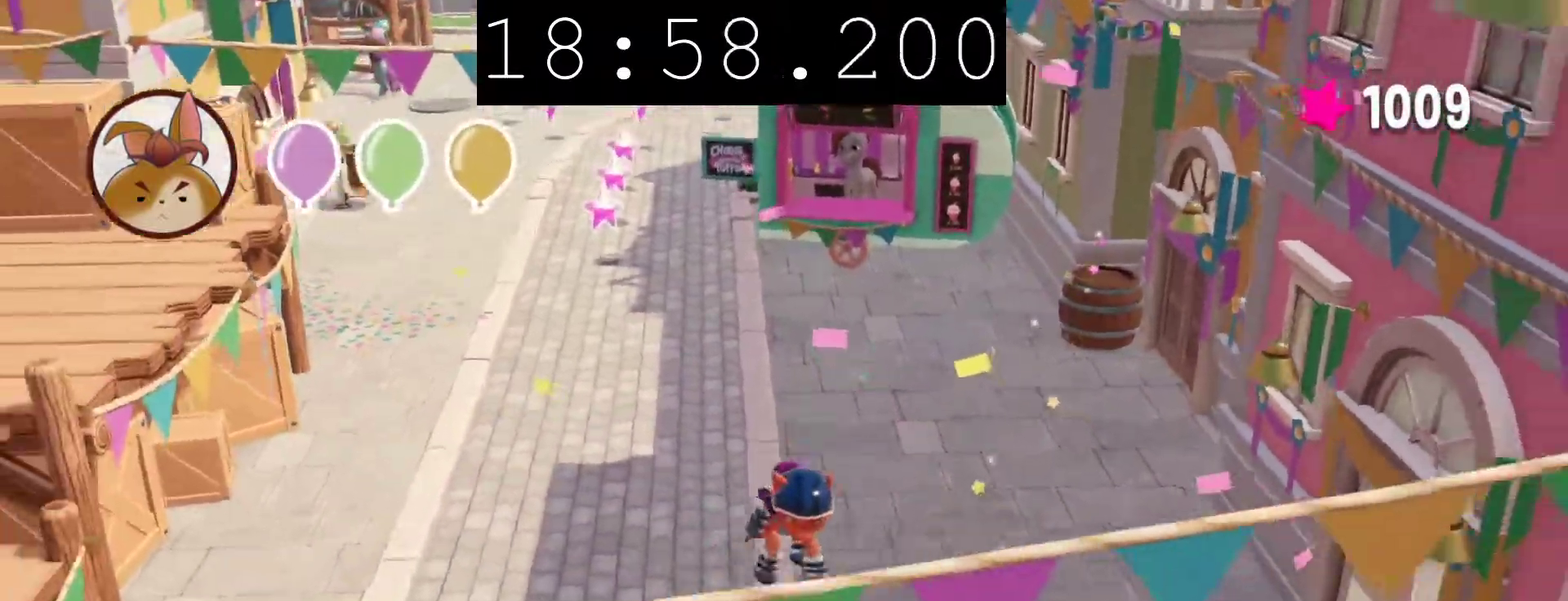
{"buttons": [], "left_stick": "down", "right_stick": "center", "events": []}
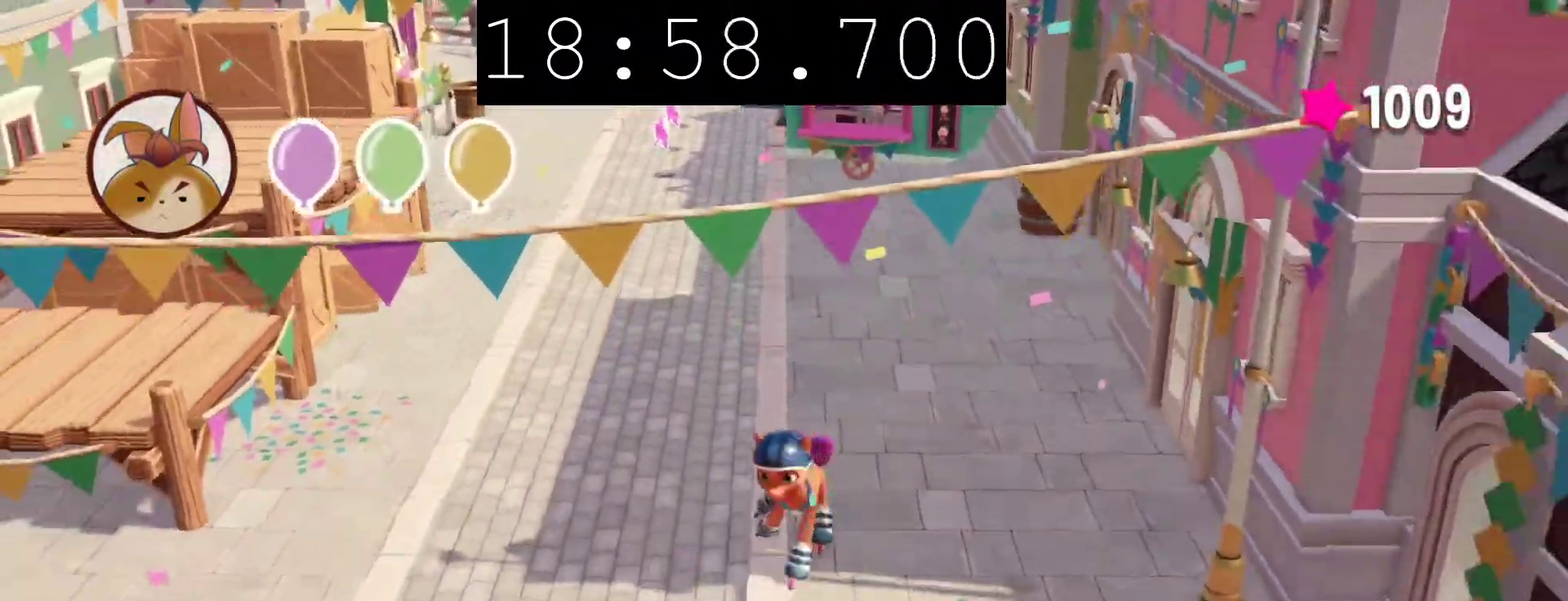
{"buttons": [], "left_stick": "down", "right_stick": "center", "events": []}
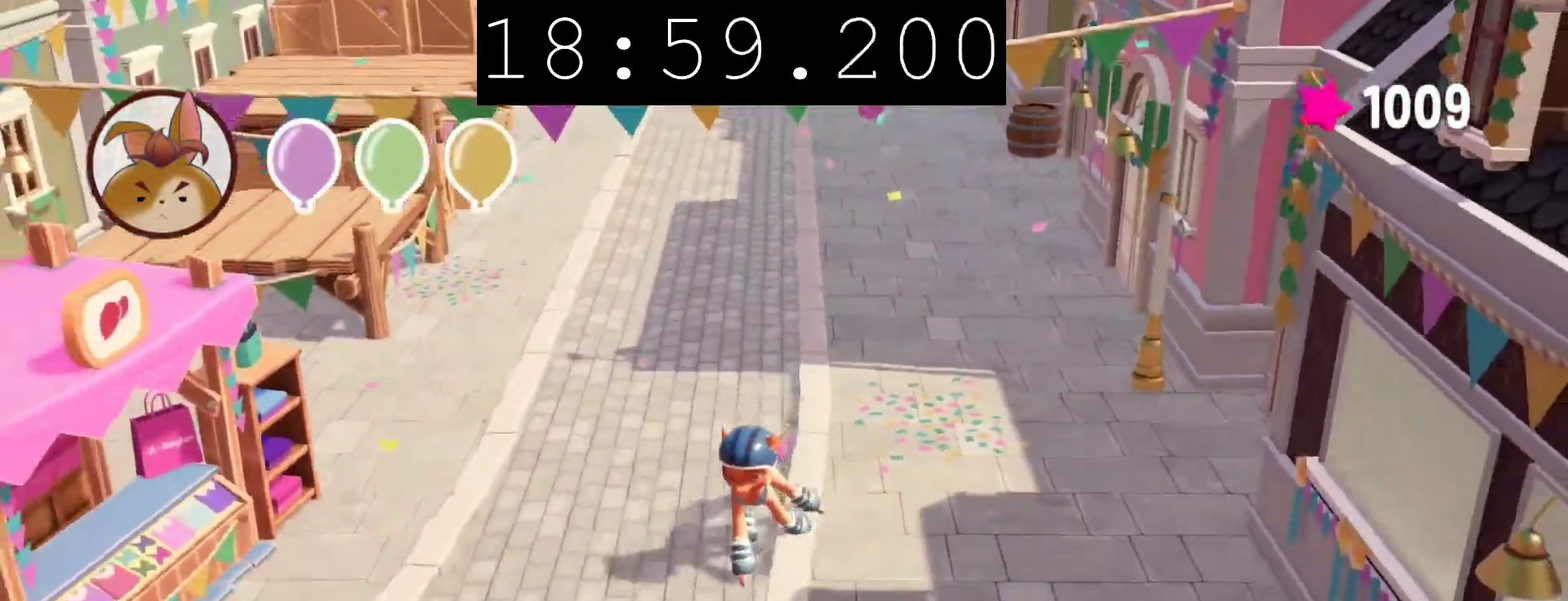
{"buttons": [], "left_stick": "down", "right_stick": "center", "events": []}
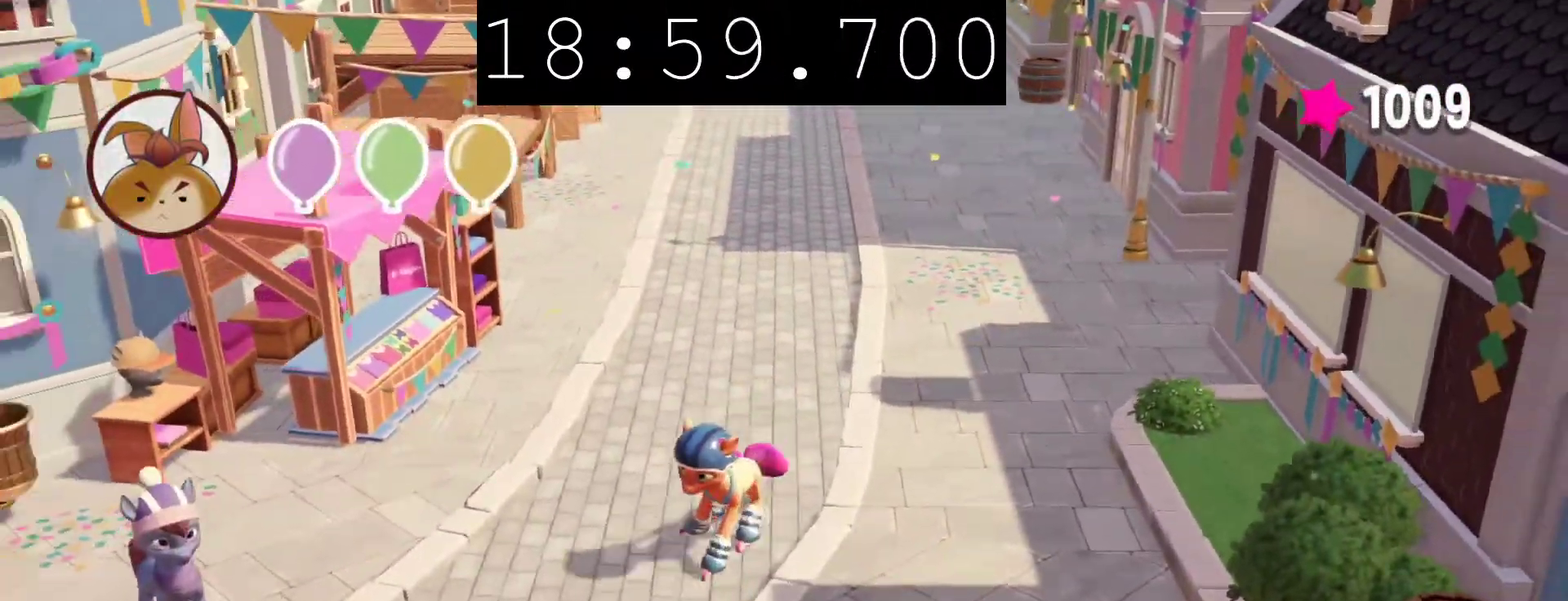
{"buttons": [], "left_stick": "down", "right_stick": "center", "events": []}
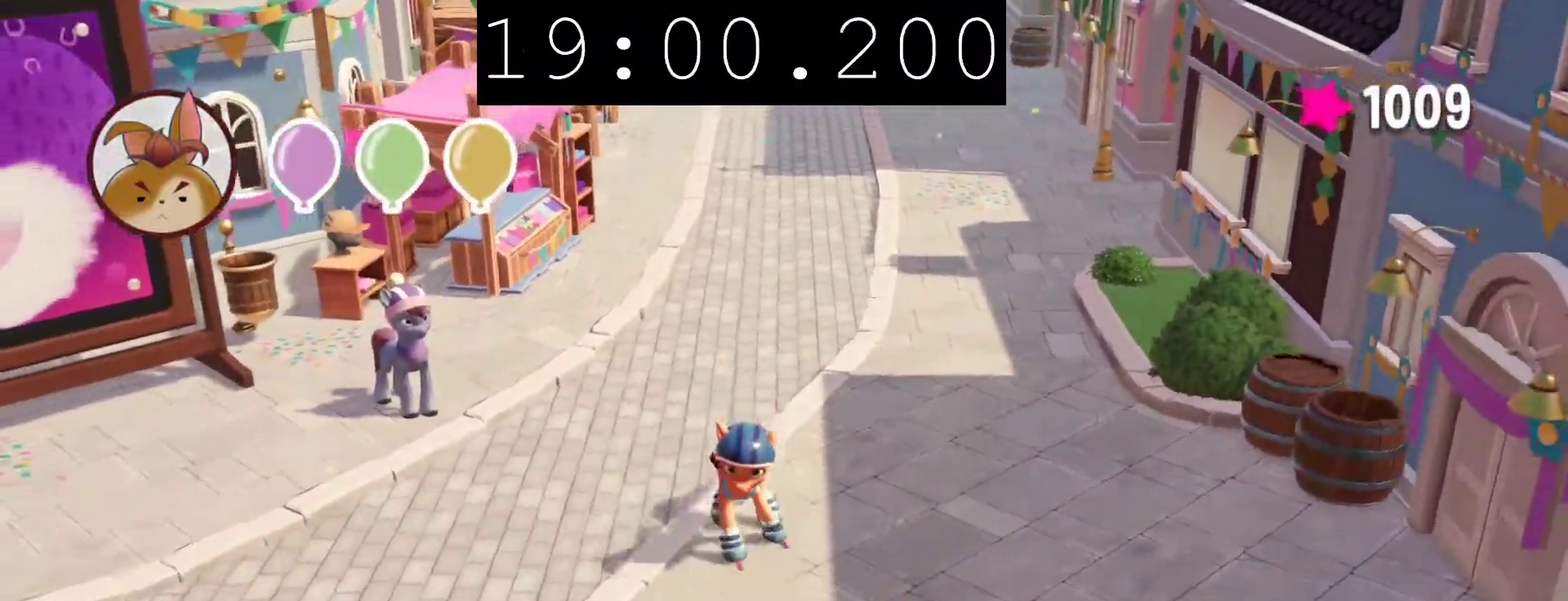
{"buttons": [], "left_stick": "down", "right_stick": "center", "events": []}
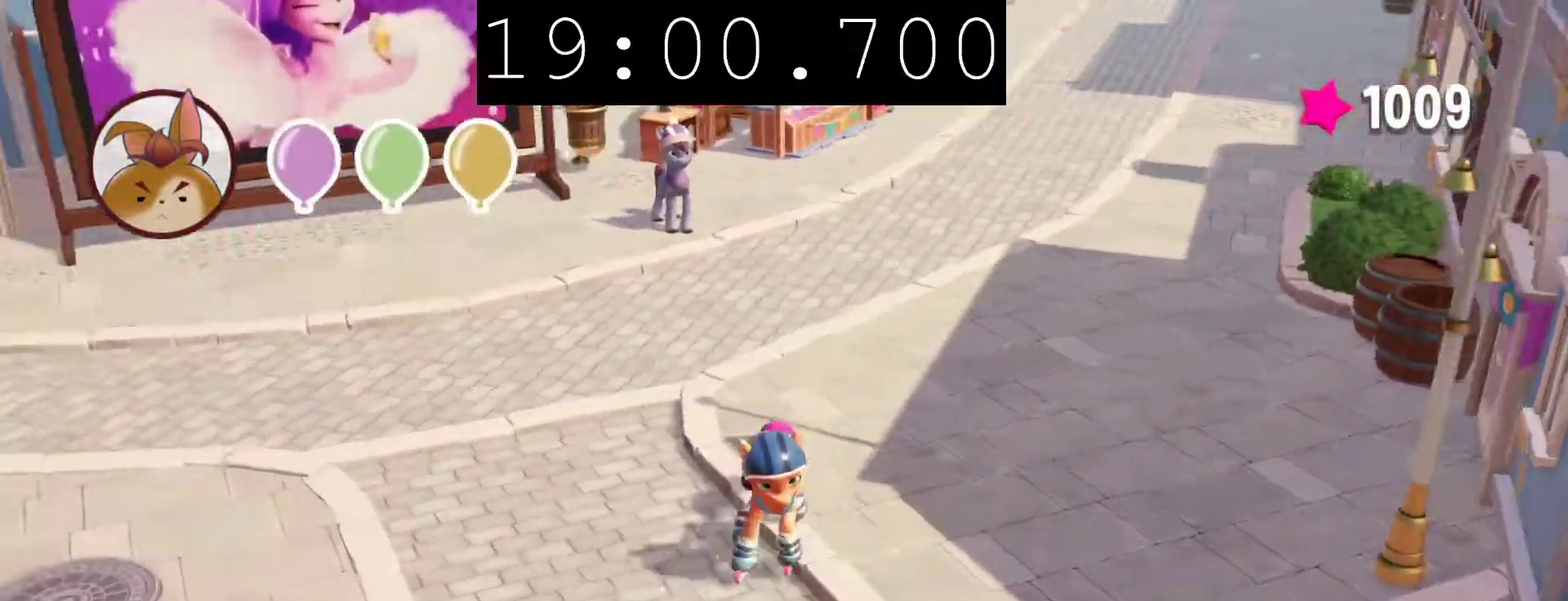
{"buttons": [], "left_stick": "down", "right_stick": "center", "events": []}
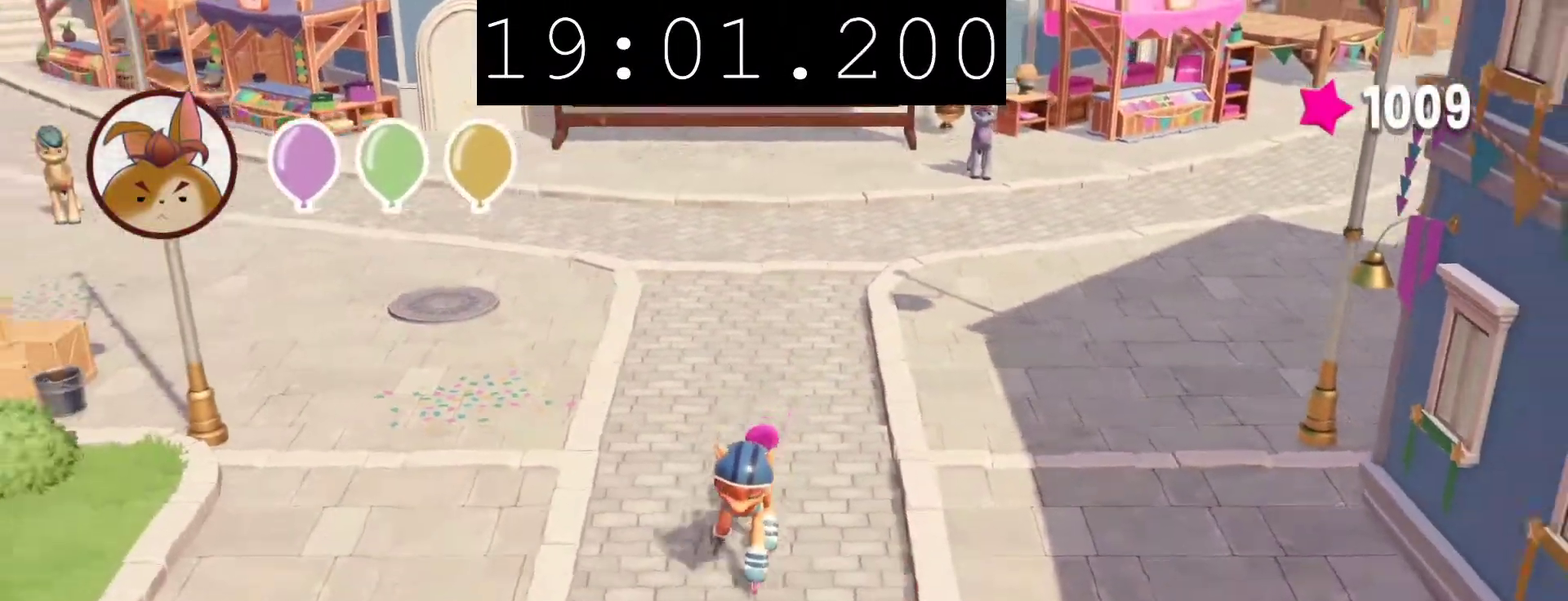
{"buttons": [], "left_stick": "down", "right_stick": "center", "events": []}
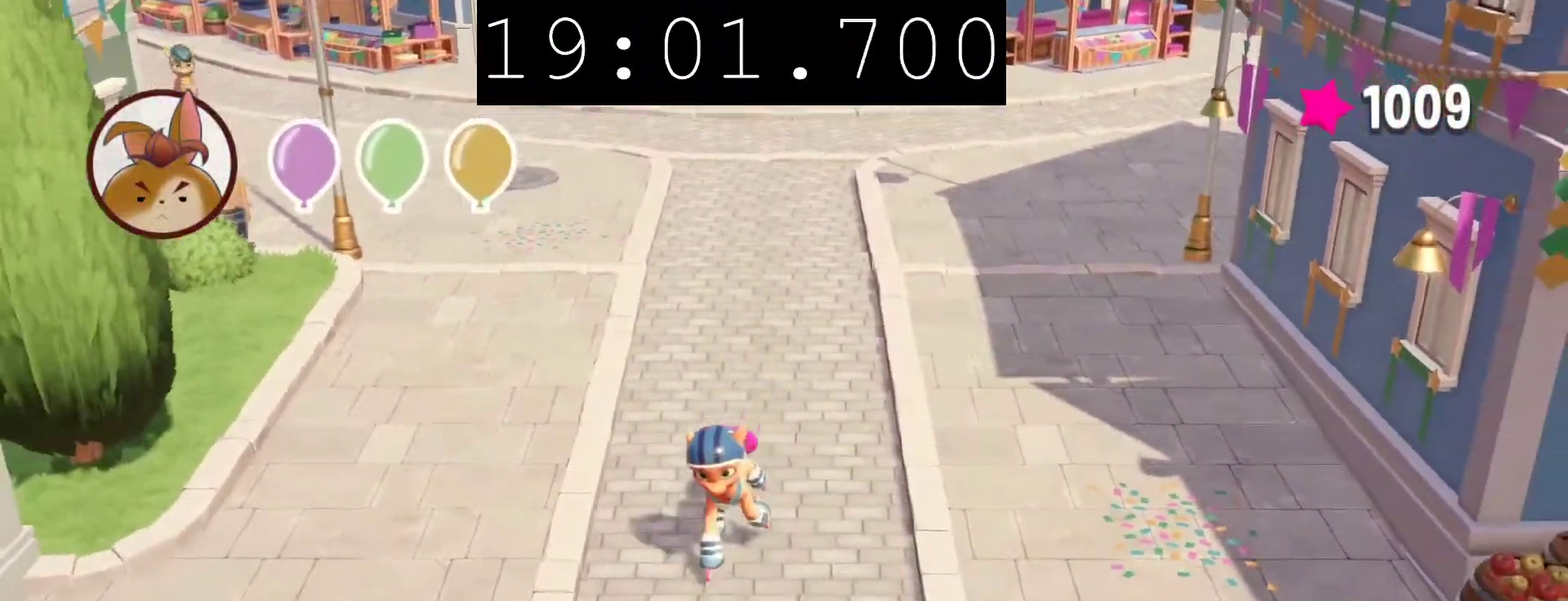
{"buttons": [], "left_stick": "down", "right_stick": "center", "events": []}
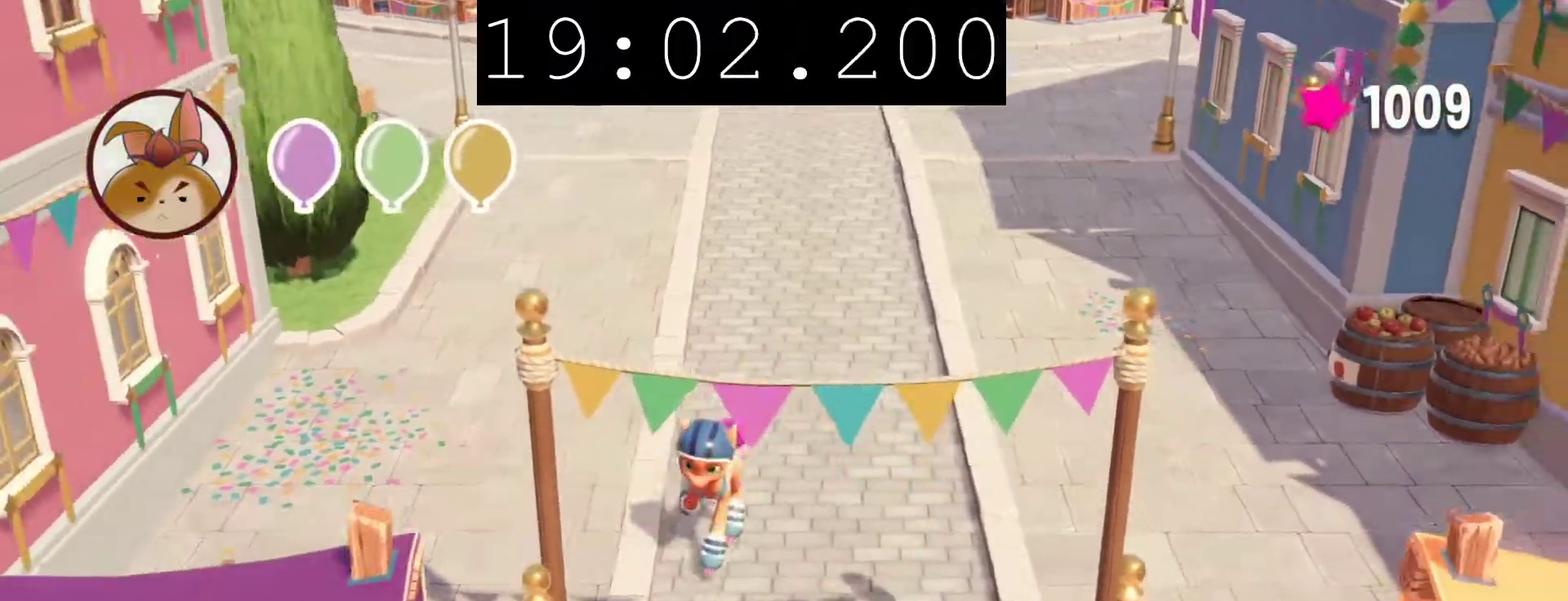
{"buttons": [], "left_stick": "down", "right_stick": "center", "events": []}
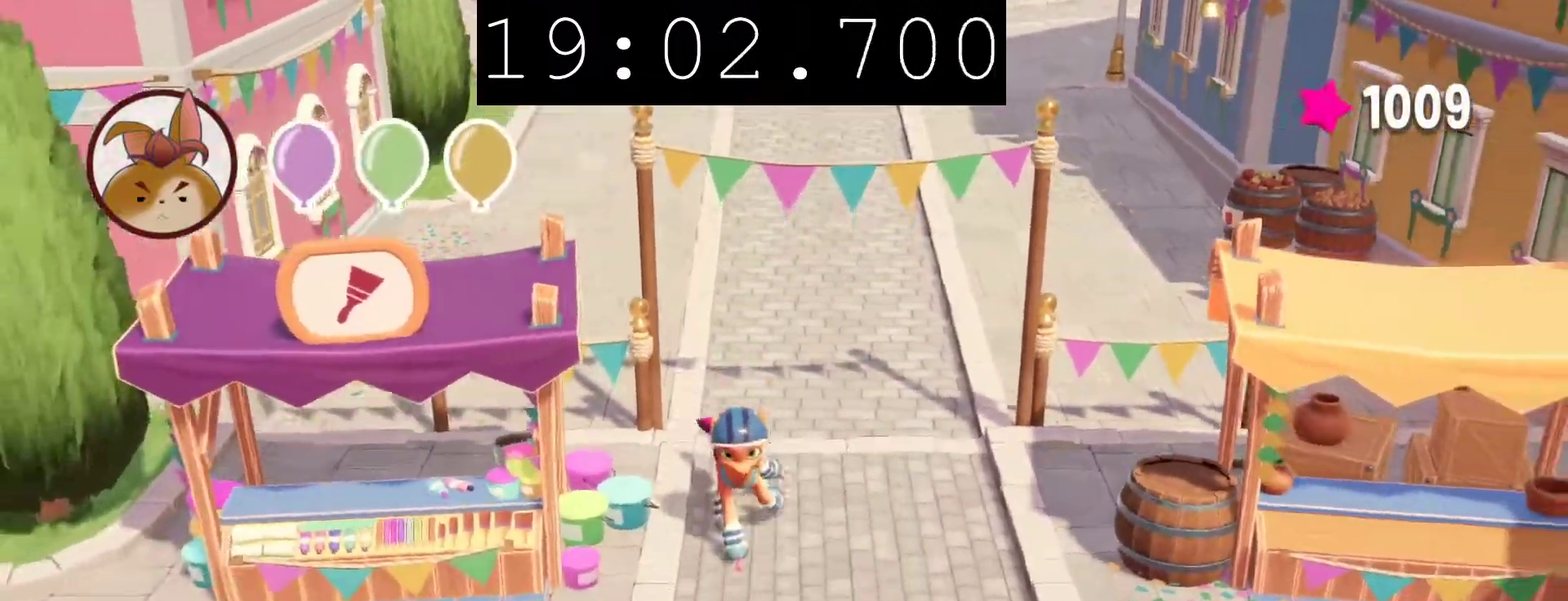
{"buttons": [], "left_stick": "down", "right_stick": "center", "events": []}
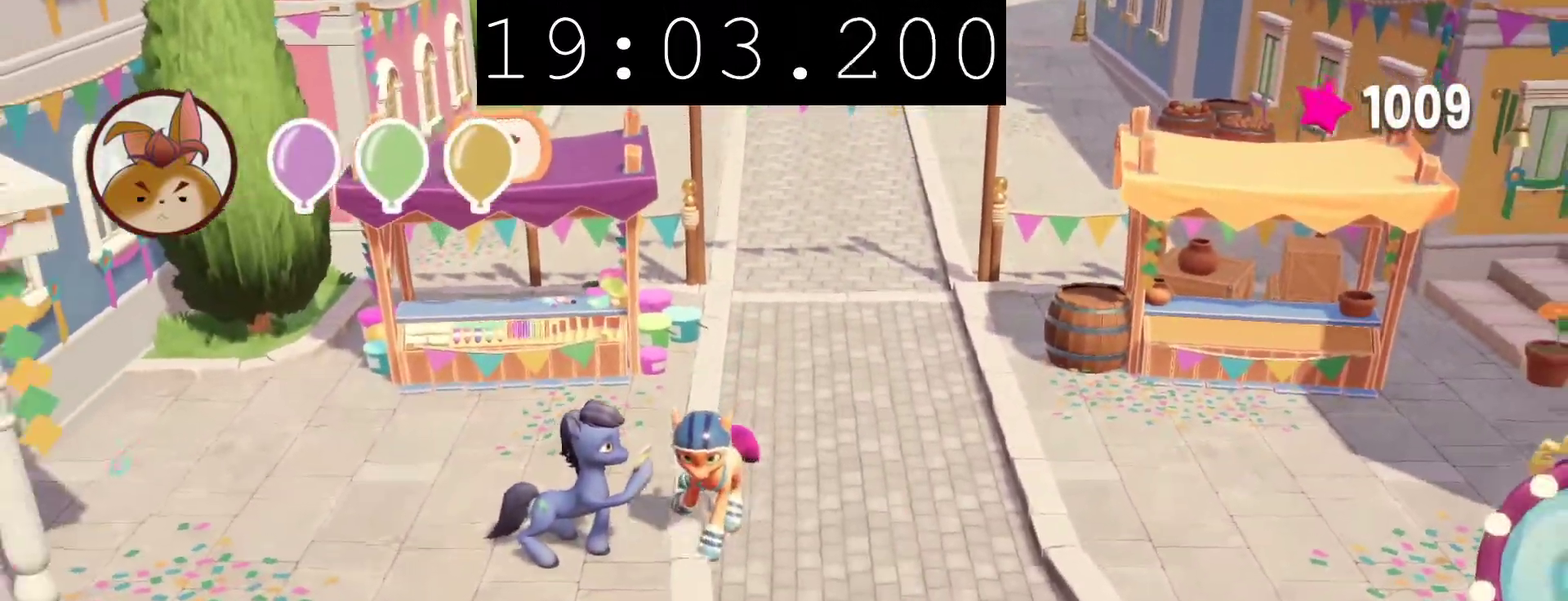
{"buttons": [], "left_stick": "down-left", "right_stick": "center", "events": [[300, "left_stick", "down-left"]]}
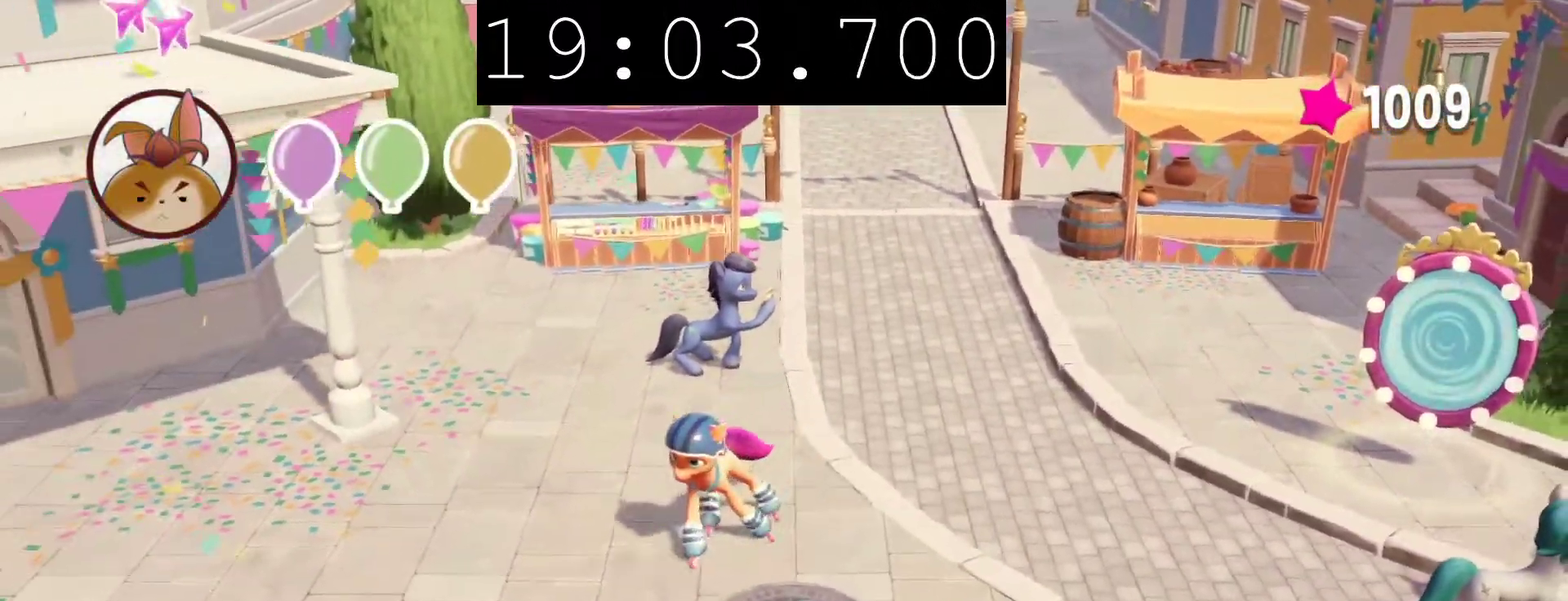
{"buttons": [], "left_stick": "left", "right_stick": "center", "events": [[300, "left_stick", "left"]]}